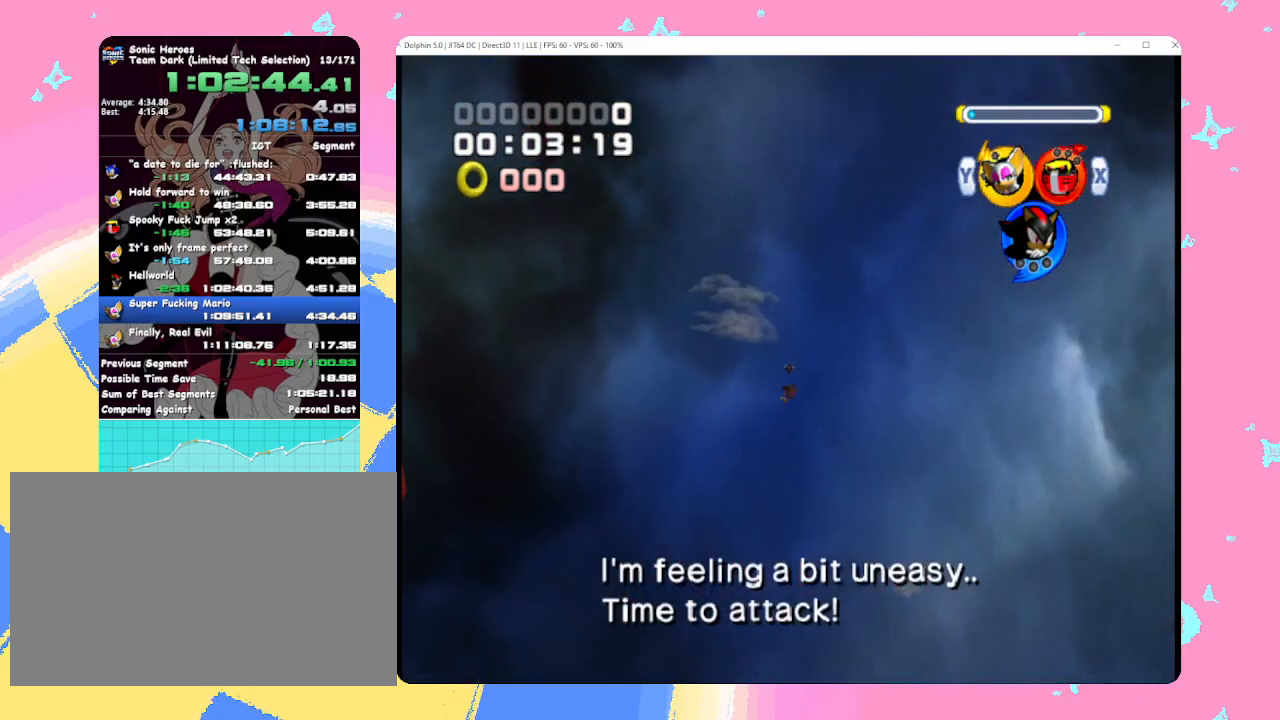
Gameplay with a controller (Nintendo layout); each line is a JSON object with the inputs held at the frame after it. "events" lists button and stick changes between this image and that frame as [ms after this image, input, new state], when the widget could be followed in between. Not read: L3 R3 right_stick.
{"buttons": ["B"], "left_stick": "center", "events": [[483, "B", "down"]]}
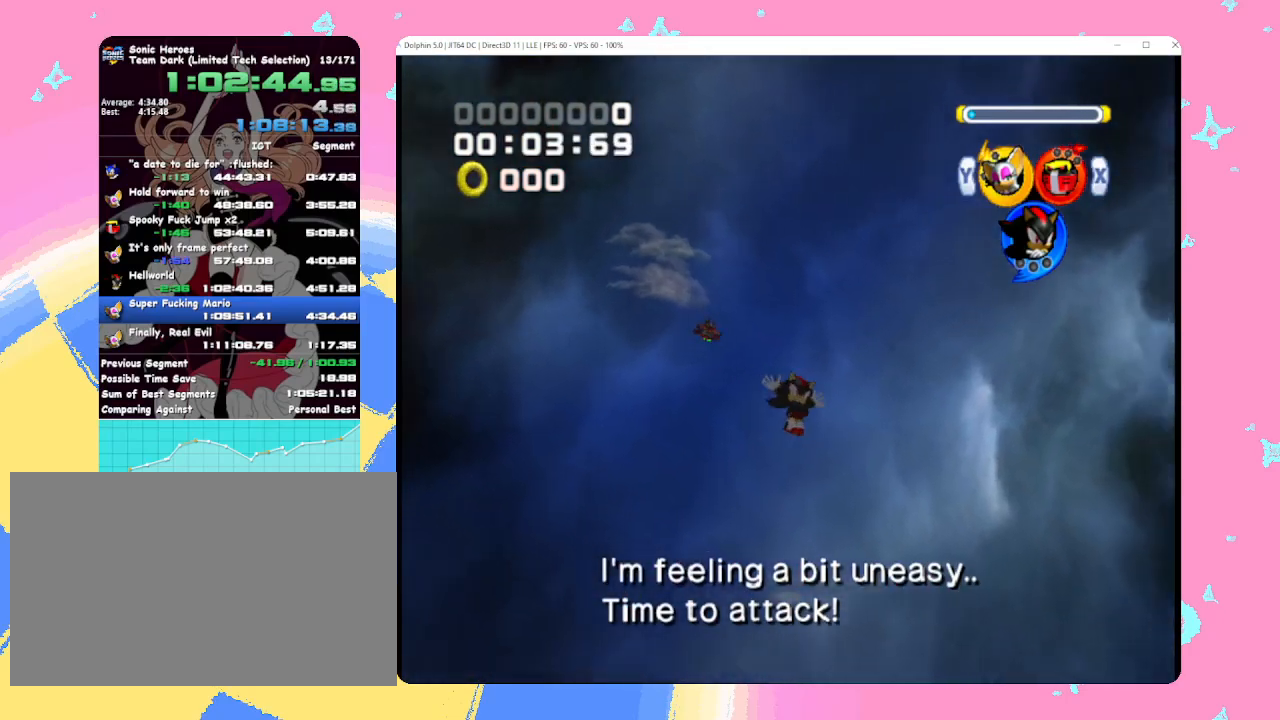
{"buttons": ["B"], "left_stick": "center", "events": []}
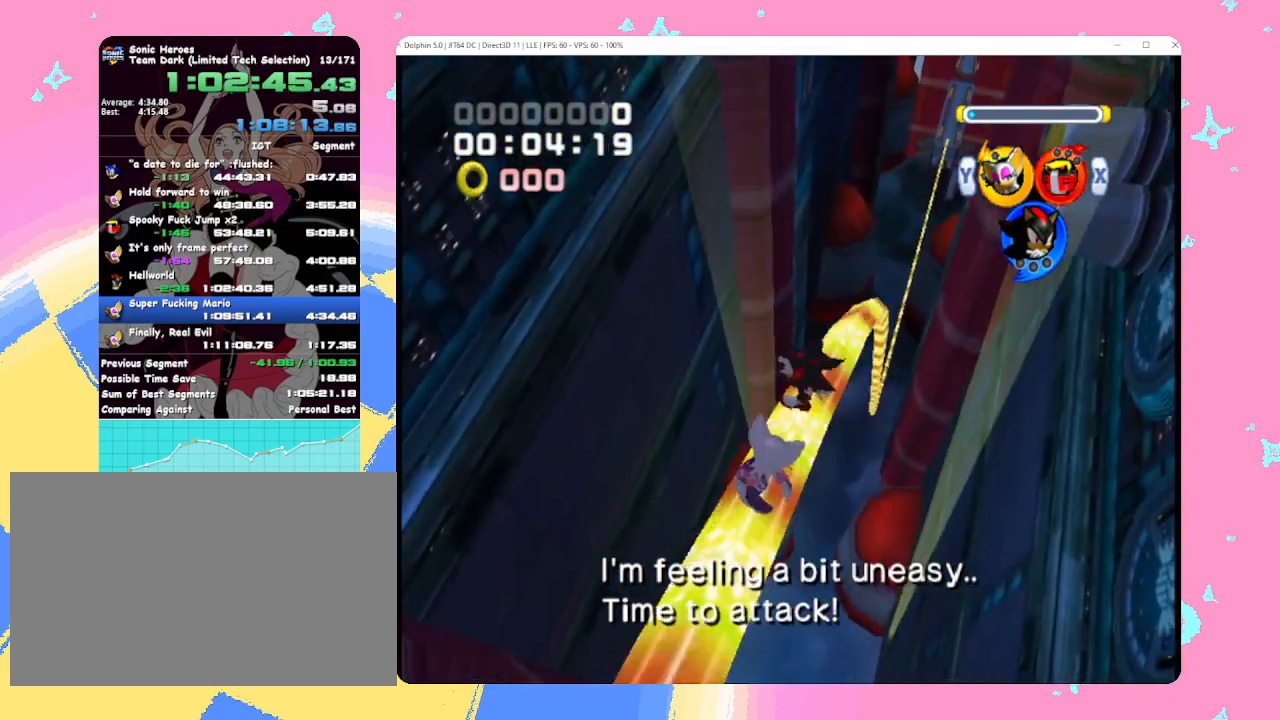
{"buttons": ["B", "X", "Y"], "left_stick": "center", "events": [[183, "X", "down"], [283, "Y", "down"], [300, "X", "up"], [383, "X", "down"], [383, "Y", "up"], [450, "Y", "down"]]}
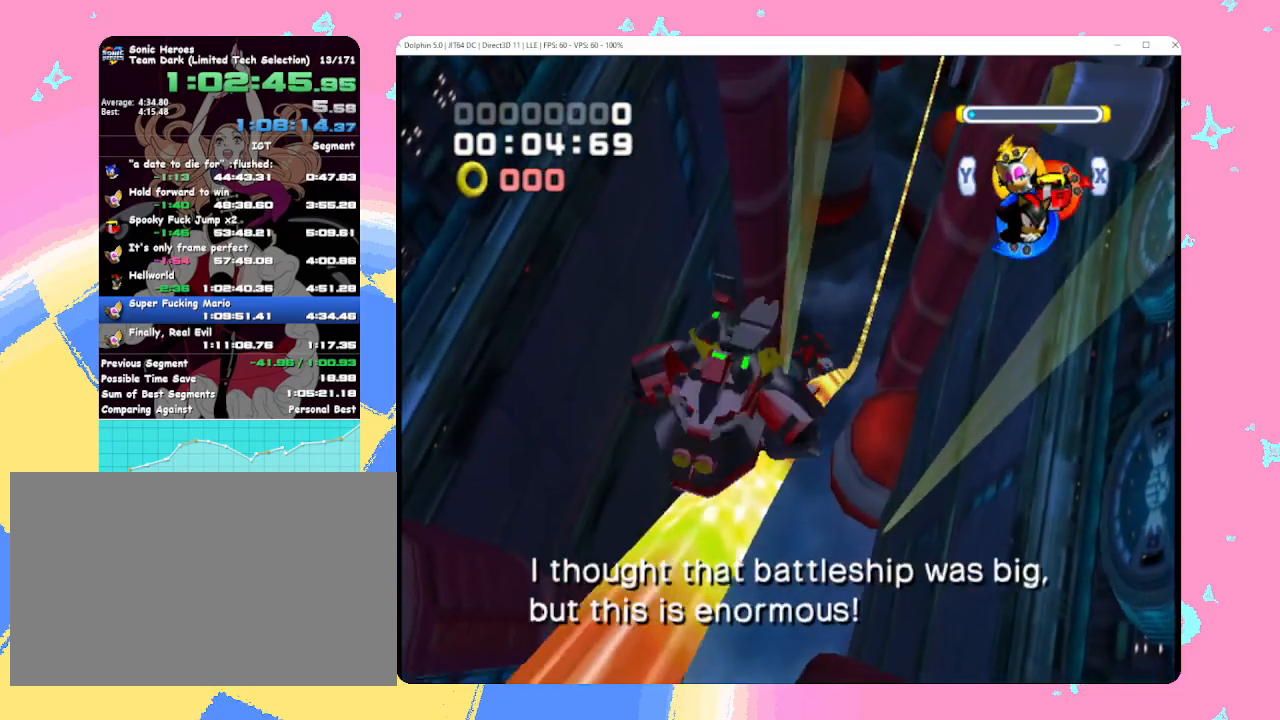
{"buttons": ["B"], "left_stick": "center", "events": [[17, "X", "up"], [67, "Y", "up"]]}
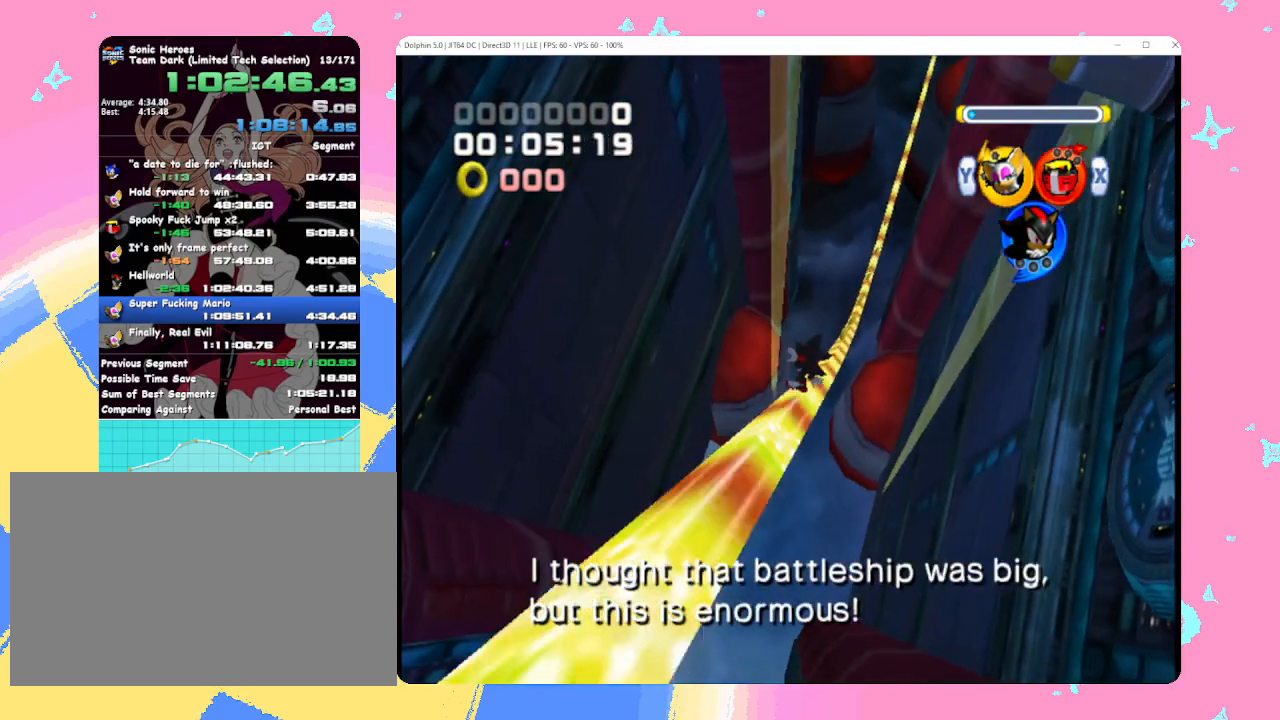
{"buttons": ["B"], "left_stick": "center", "events": []}
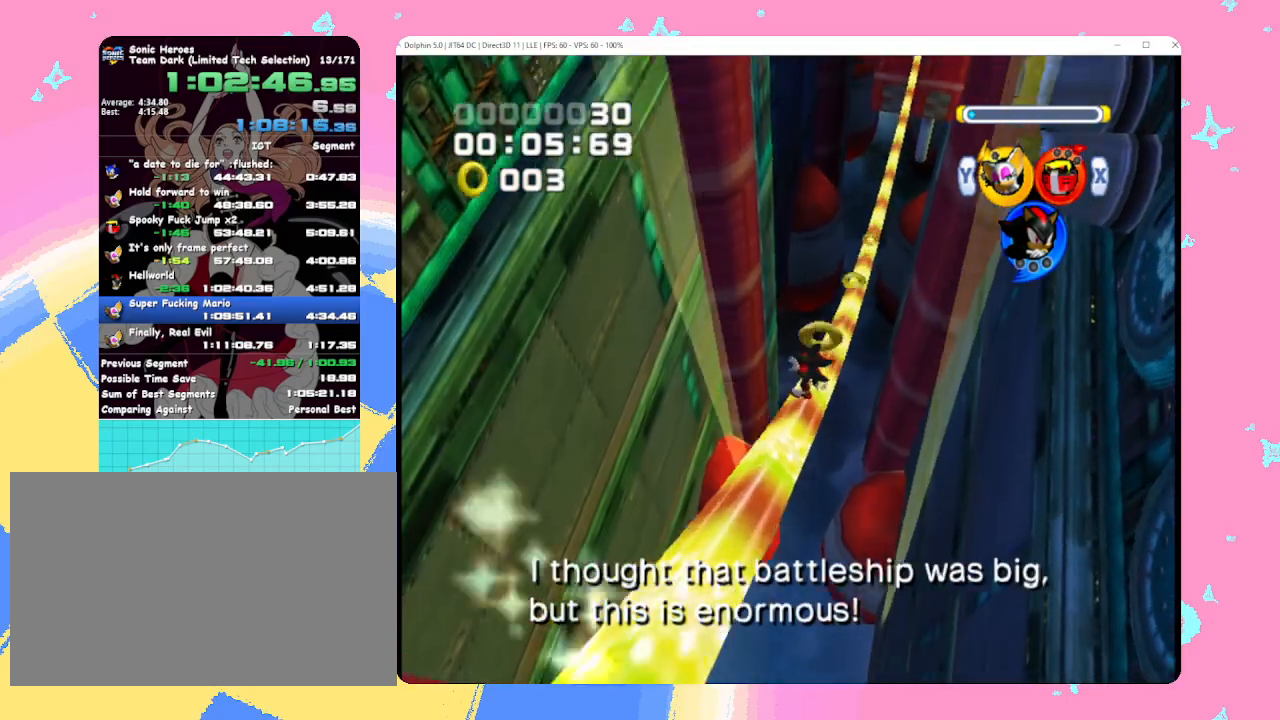
{"buttons": ["B"], "left_stick": "center", "events": []}
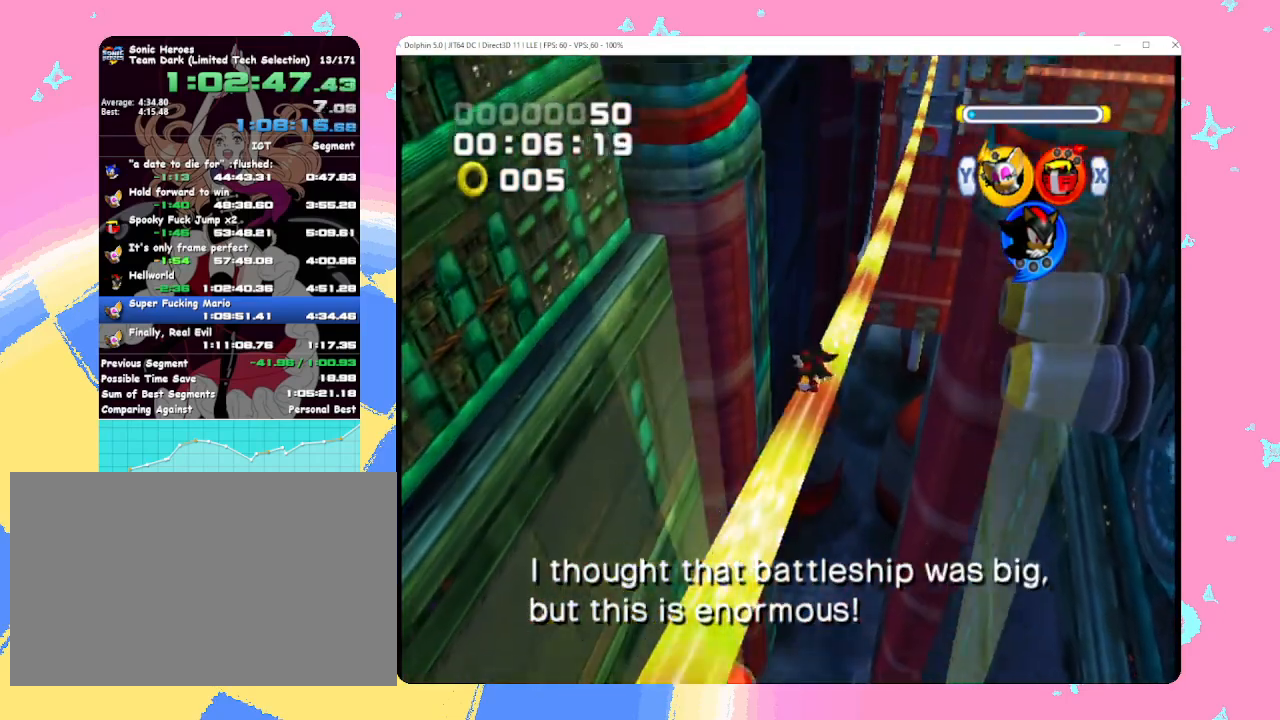
{"buttons": ["B"], "left_stick": "center", "events": []}
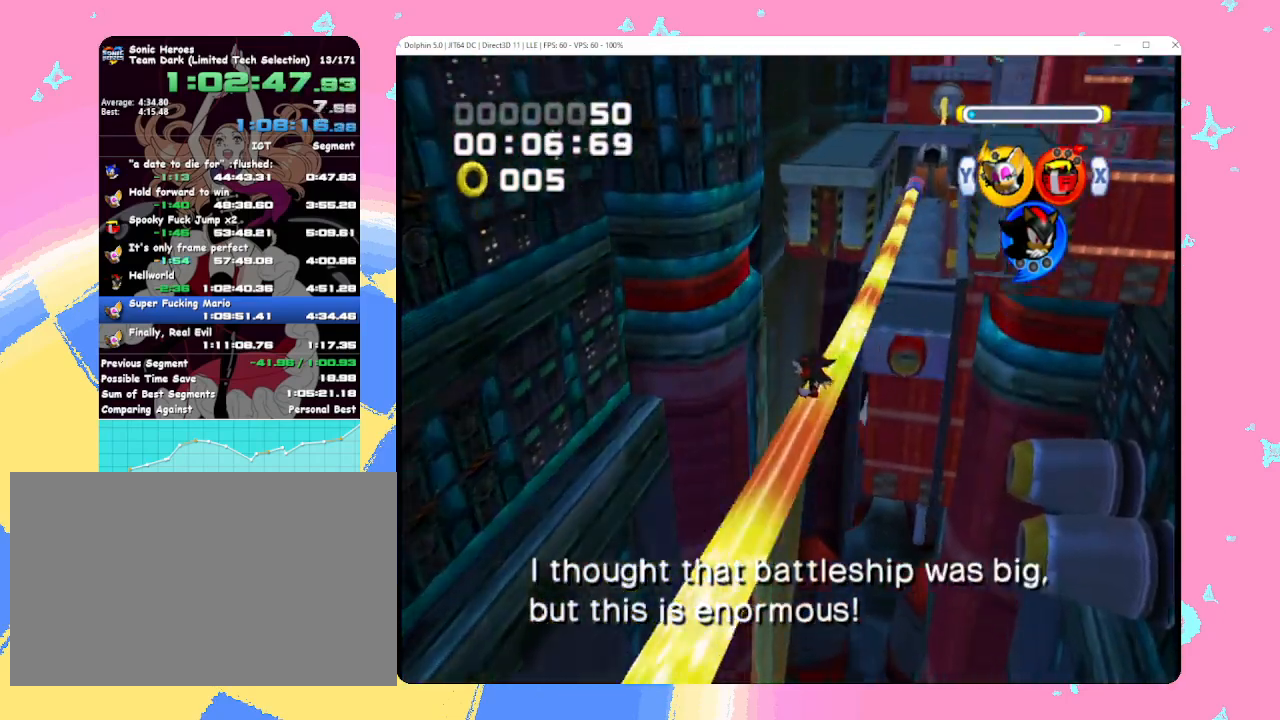
{"buttons": ["B"], "left_stick": "up-left", "events": [[83, "left_stick", "up"], [400, "left_stick", "up-left"]]}
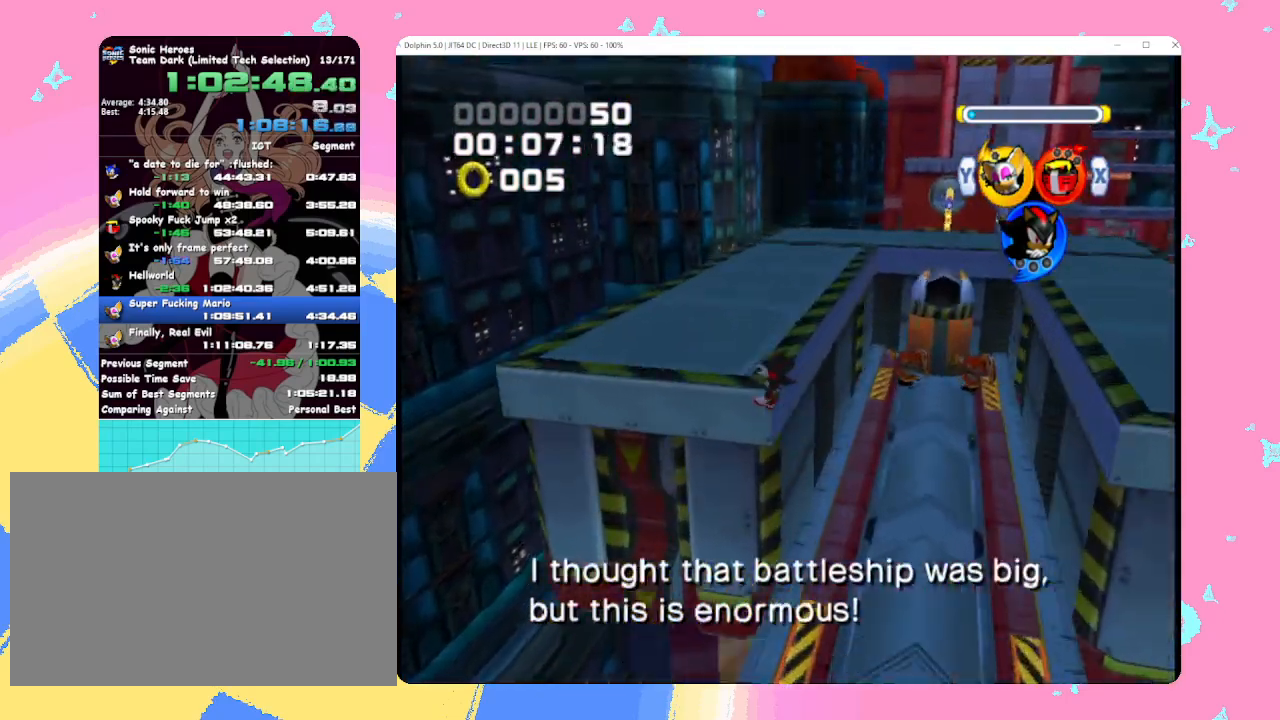
{"buttons": ["L1"], "left_stick": "up", "events": [[67, "left_stick", "up"], [233, "B", "up"], [350, "L1", "down"]]}
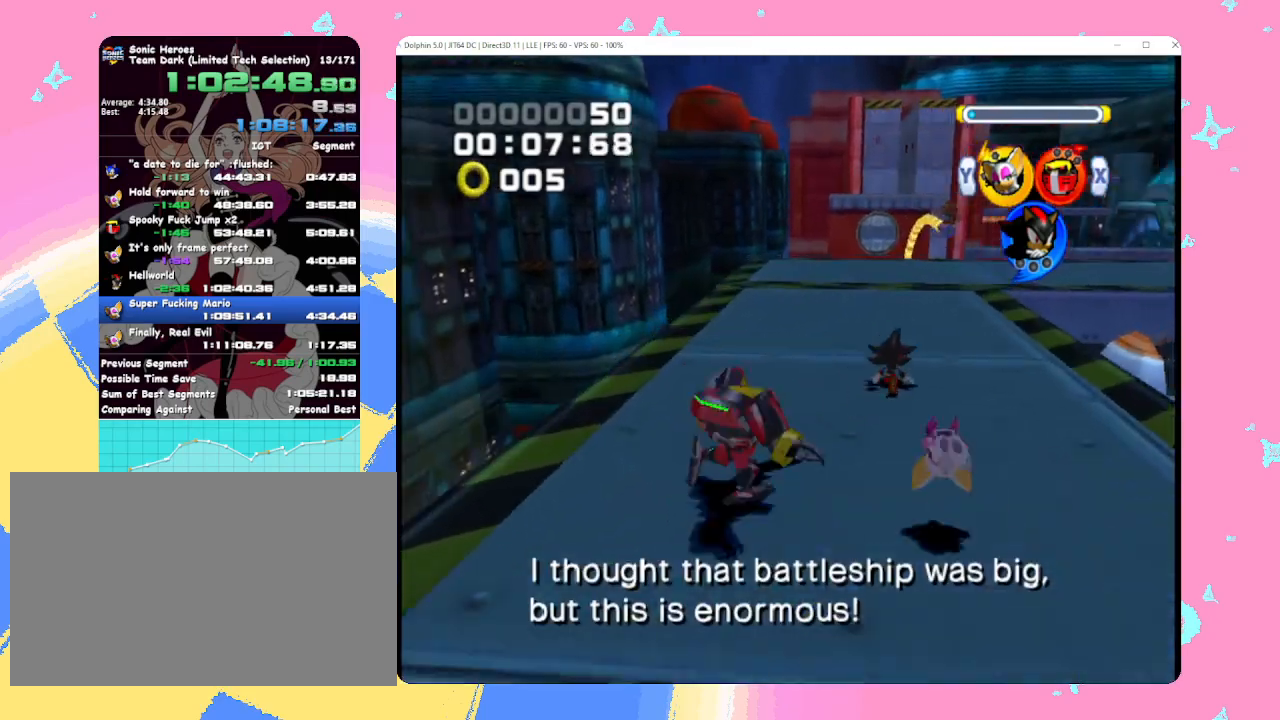
{"buttons": ["A"], "left_stick": "up", "events": [[17, "L1", "up"], [383, "A", "down"]]}
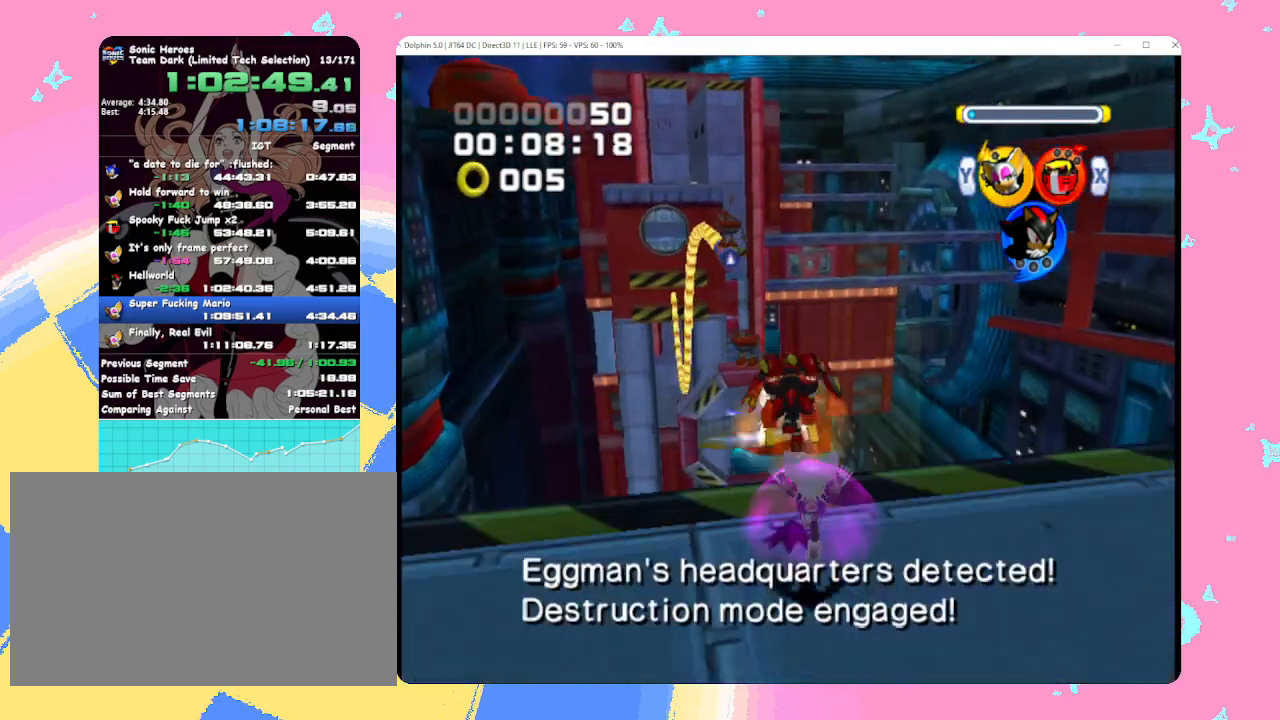
{"buttons": ["A"], "left_stick": "up", "events": []}
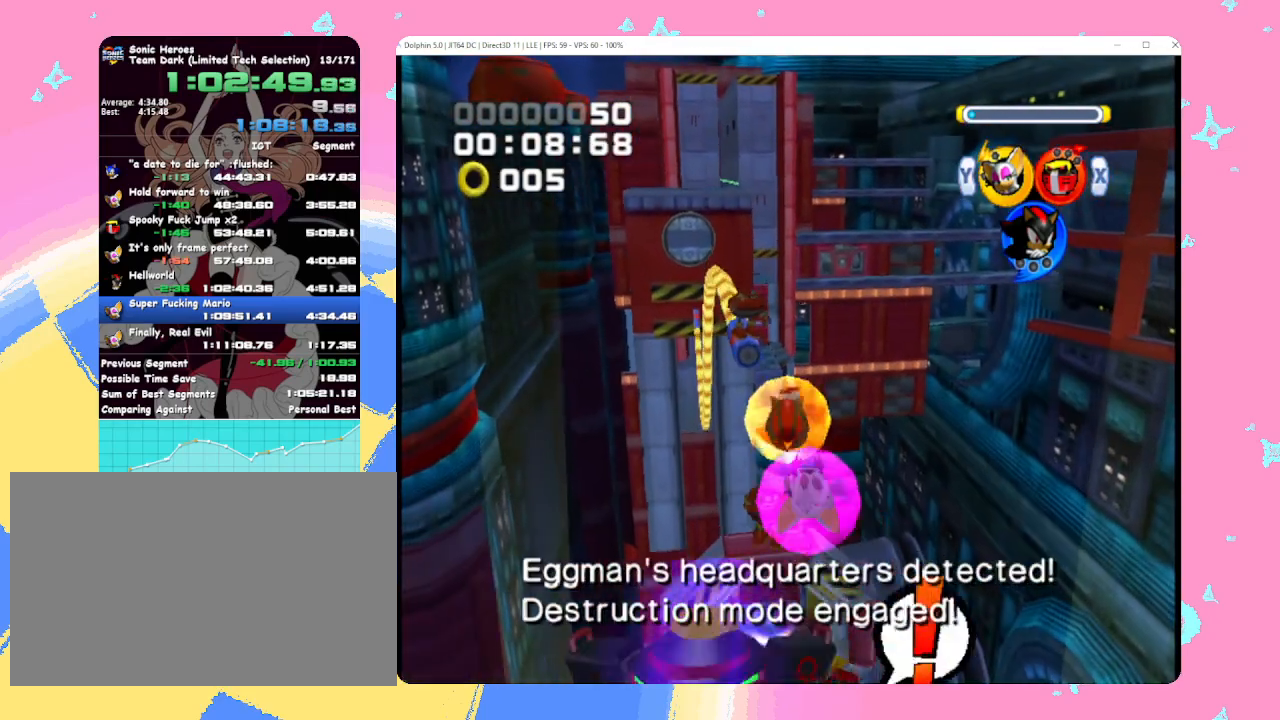
{"buttons": ["A"], "left_stick": "up", "events": []}
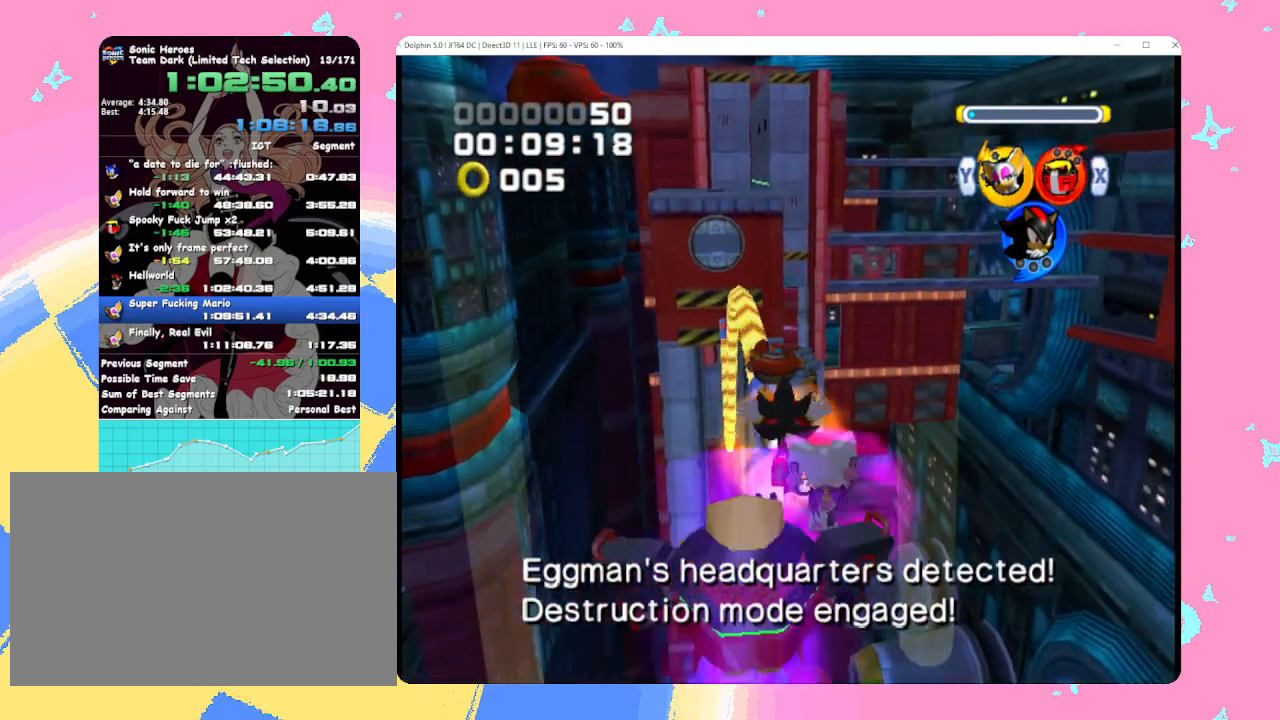
{"buttons": ["B"], "left_stick": "up", "events": [[200, "A", "up"], [367, "B", "down"]]}
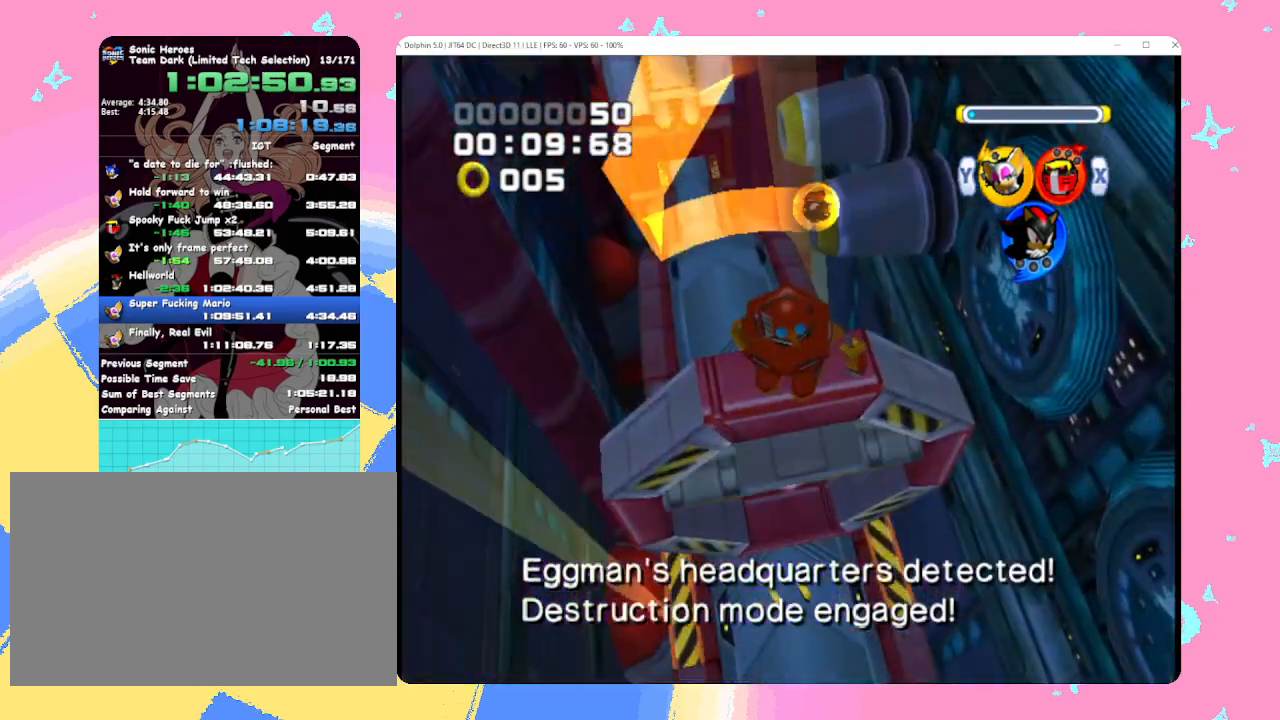
{"buttons": ["B"], "left_stick": "up", "events": []}
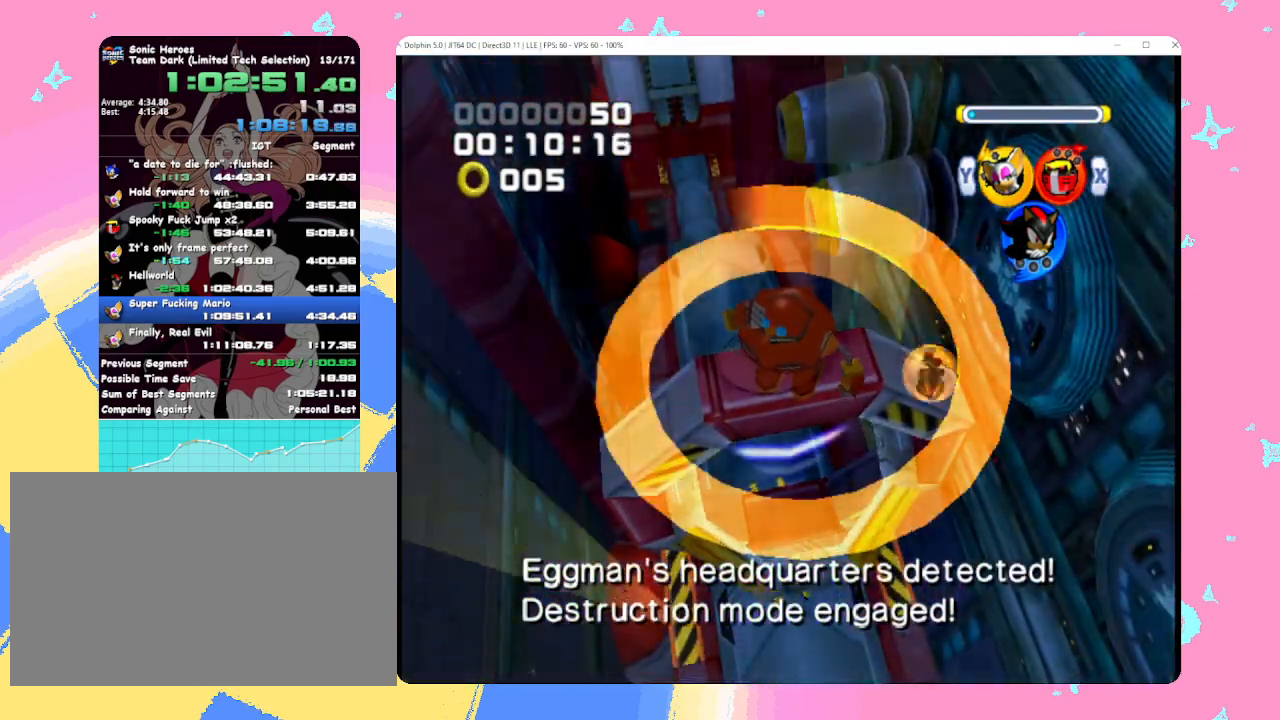
{"buttons": ["A"], "left_stick": "down-left", "events": [[100, "A", "down"], [133, "B", "up"], [233, "left_stick", "up-left"], [400, "left_stick", "down-left"]]}
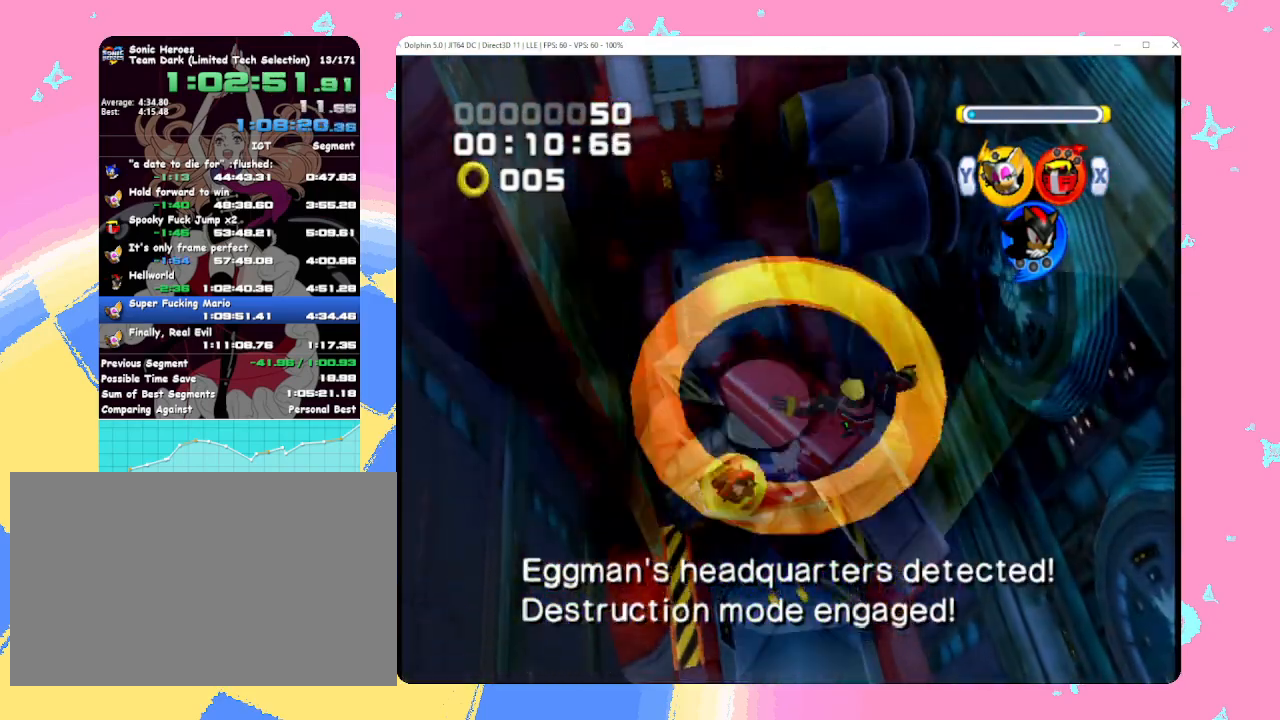
{"buttons": [], "left_stick": "down-left", "events": [[83, "left_stick", "down"], [150, "A", "up"], [433, "left_stick", "down-left"]]}
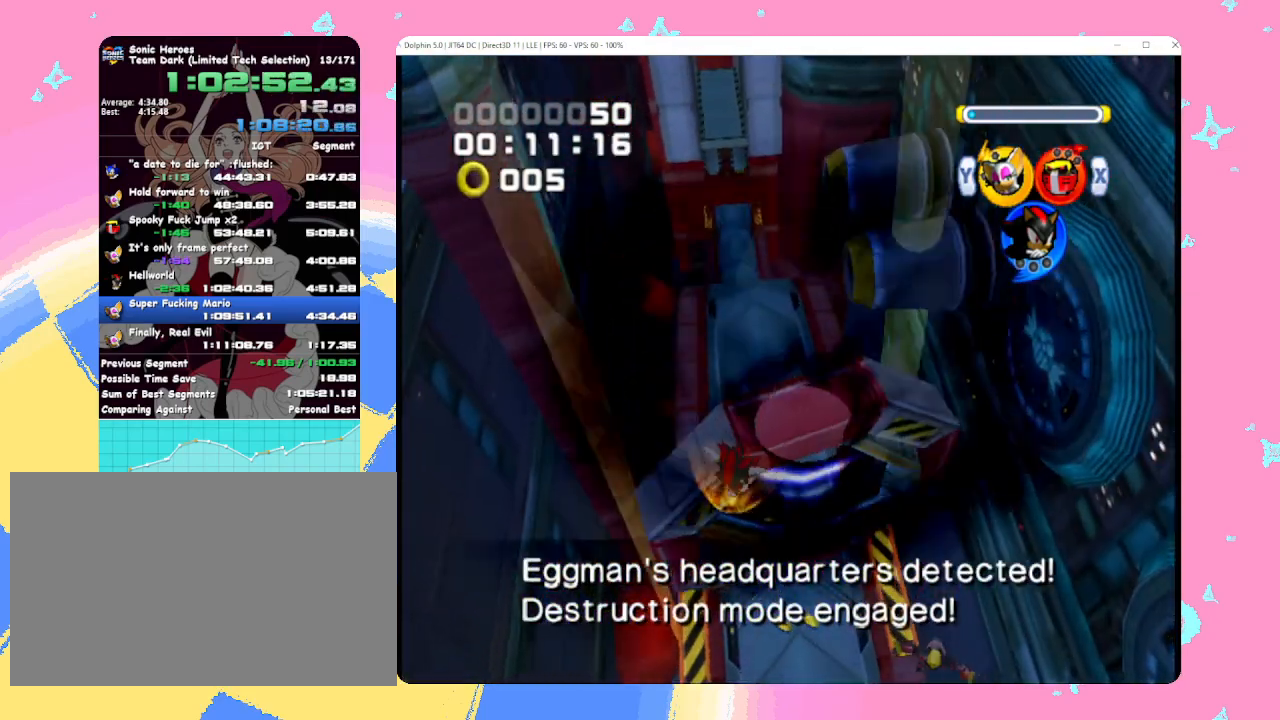
{"buttons": [], "left_stick": "up-right", "events": [[167, "left_stick", "up-right"], [317, "left_stick", "center"], [500, "left_stick", "up-right"]]}
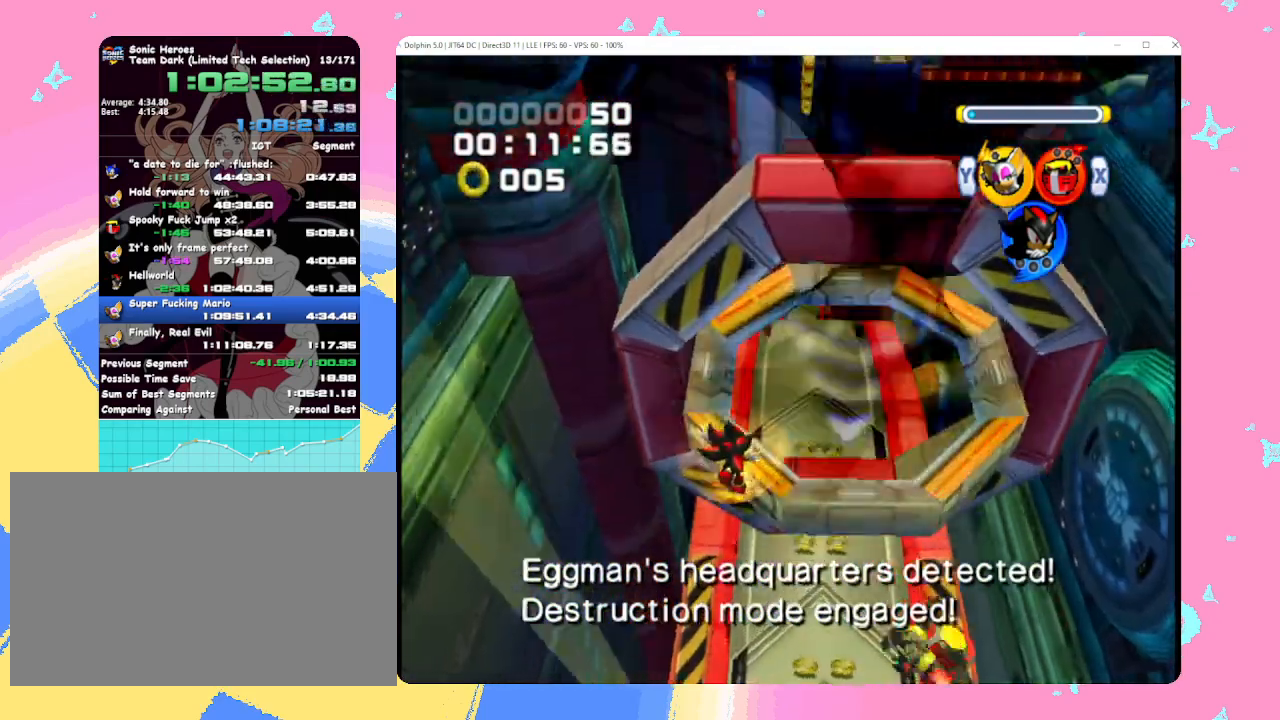
{"buttons": ["X"], "left_stick": "up", "events": [[233, "left_stick", "up"], [467, "X", "down"]]}
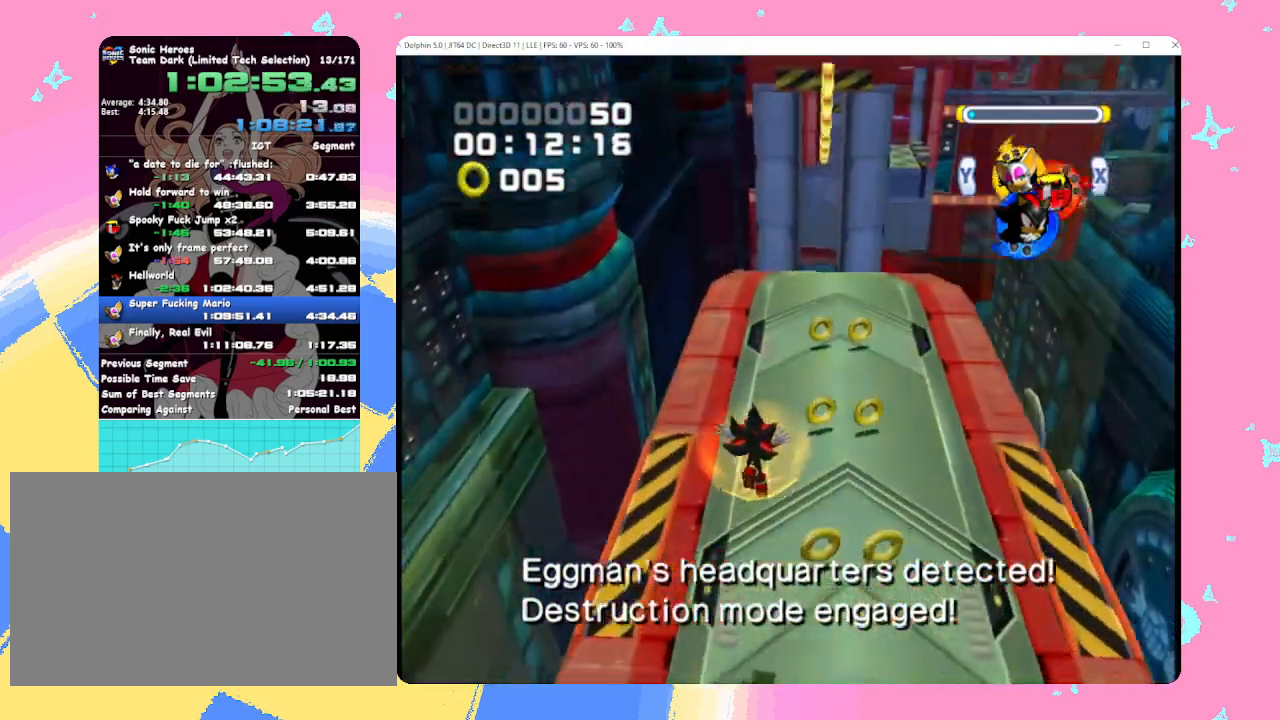
{"buttons": [], "left_stick": "up", "events": [[83, "X", "up"]]}
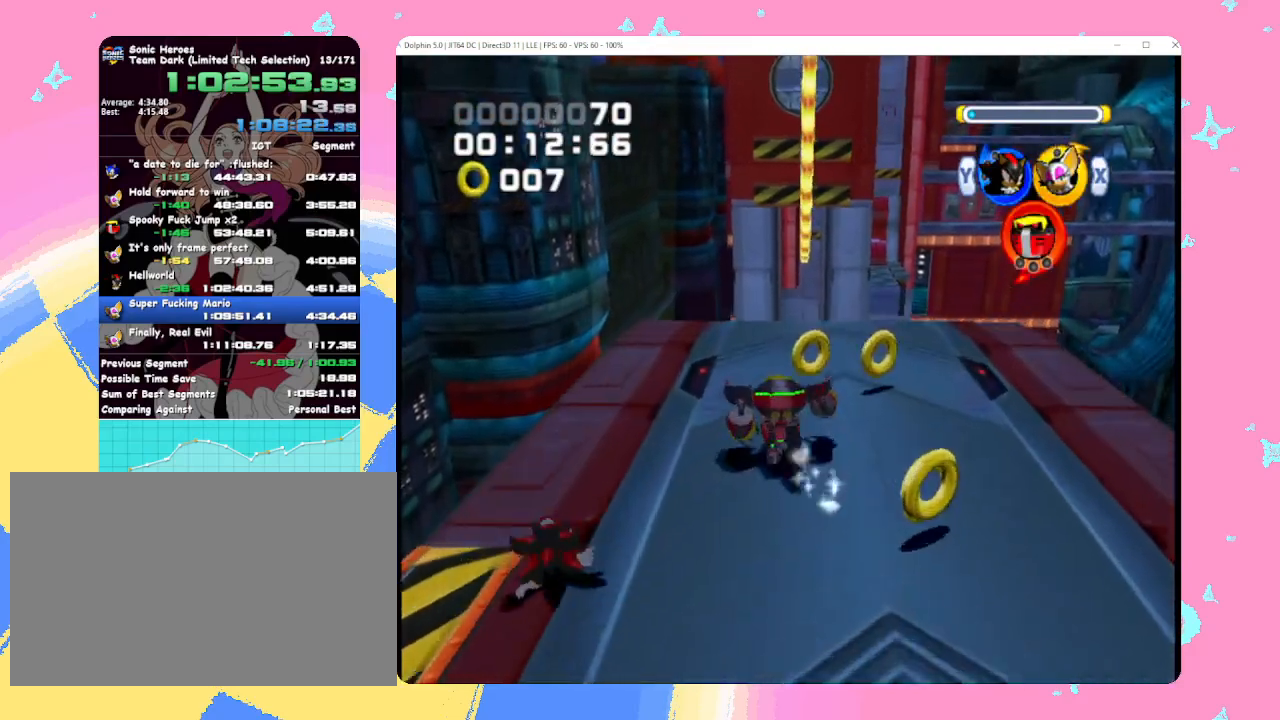
{"buttons": ["A"], "left_stick": "up", "events": [[150, "X", "down"], [250, "X", "up"], [350, "A", "down"]]}
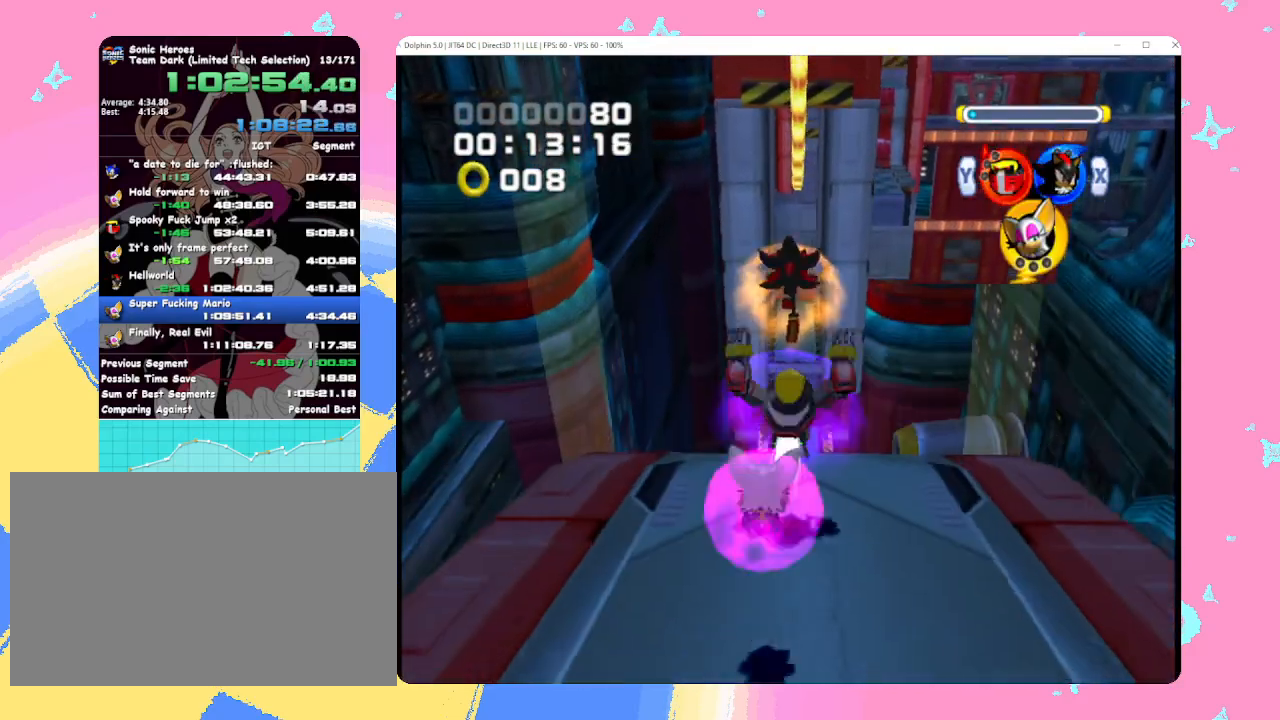
{"buttons": ["A"], "left_stick": "up", "events": [[467, "START", "down"], [467, "X", "down"], [467, "Y", "down"], [483, "START", "up"], [483, "X", "up"], [483, "Y", "up"]]}
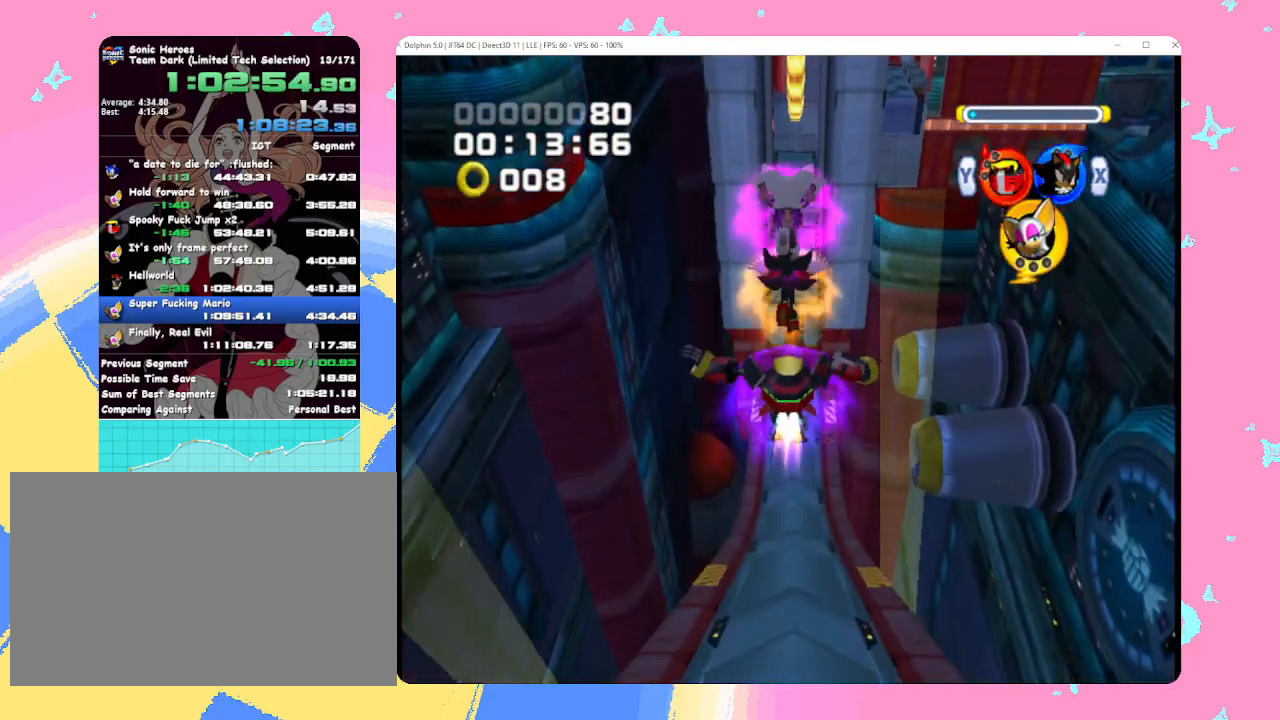
{"buttons": [], "left_stick": "up", "events": [[450, "A", "up"]]}
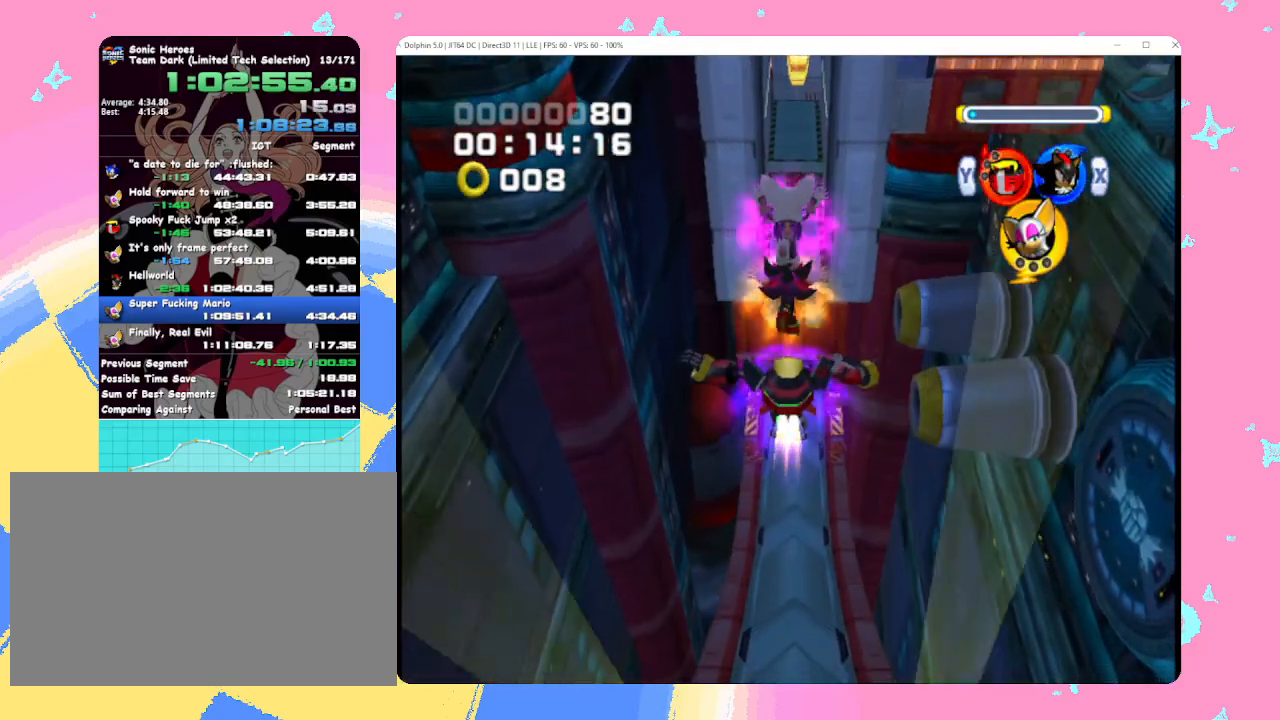
{"buttons": ["A"], "left_stick": "up", "events": [[33, "A", "down"], [183, "A", "up"], [417, "A", "down"]]}
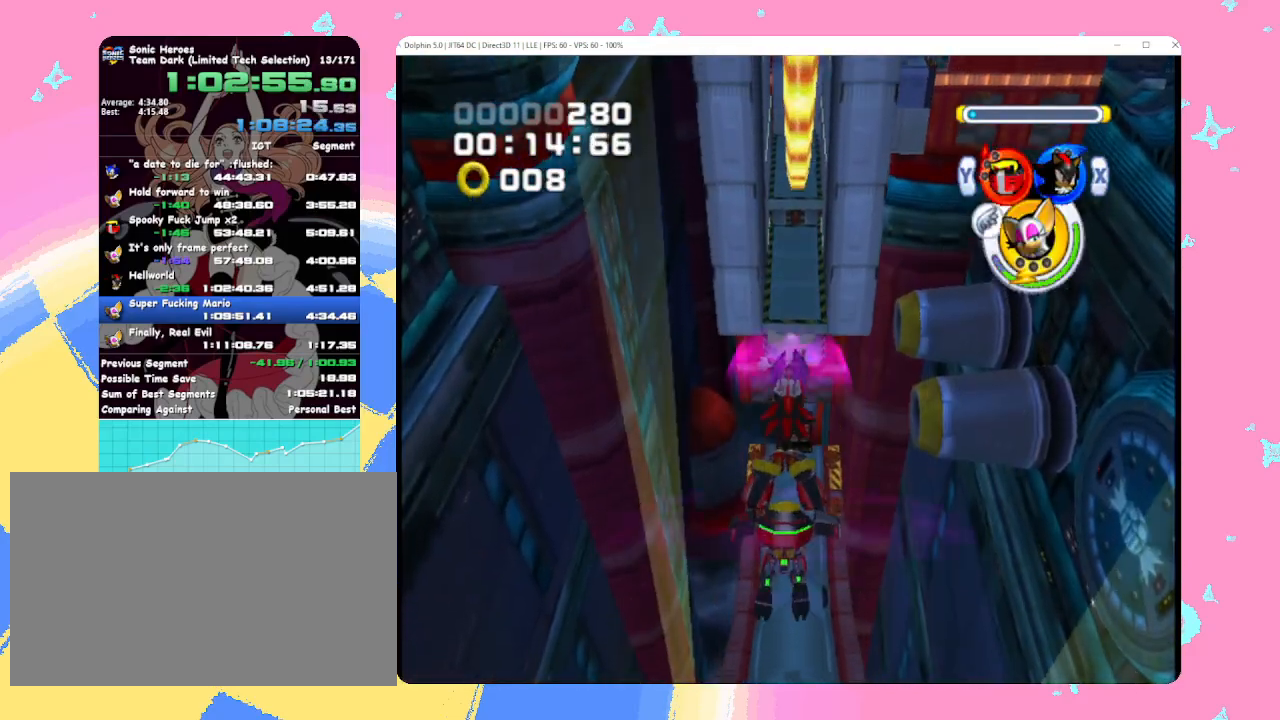
{"buttons": ["A"], "left_stick": "up", "events": [[50, "A", "up"], [133, "A", "down"], [233, "A", "up"], [317, "A", "down"], [400, "A", "up"], [483, "A", "down"]]}
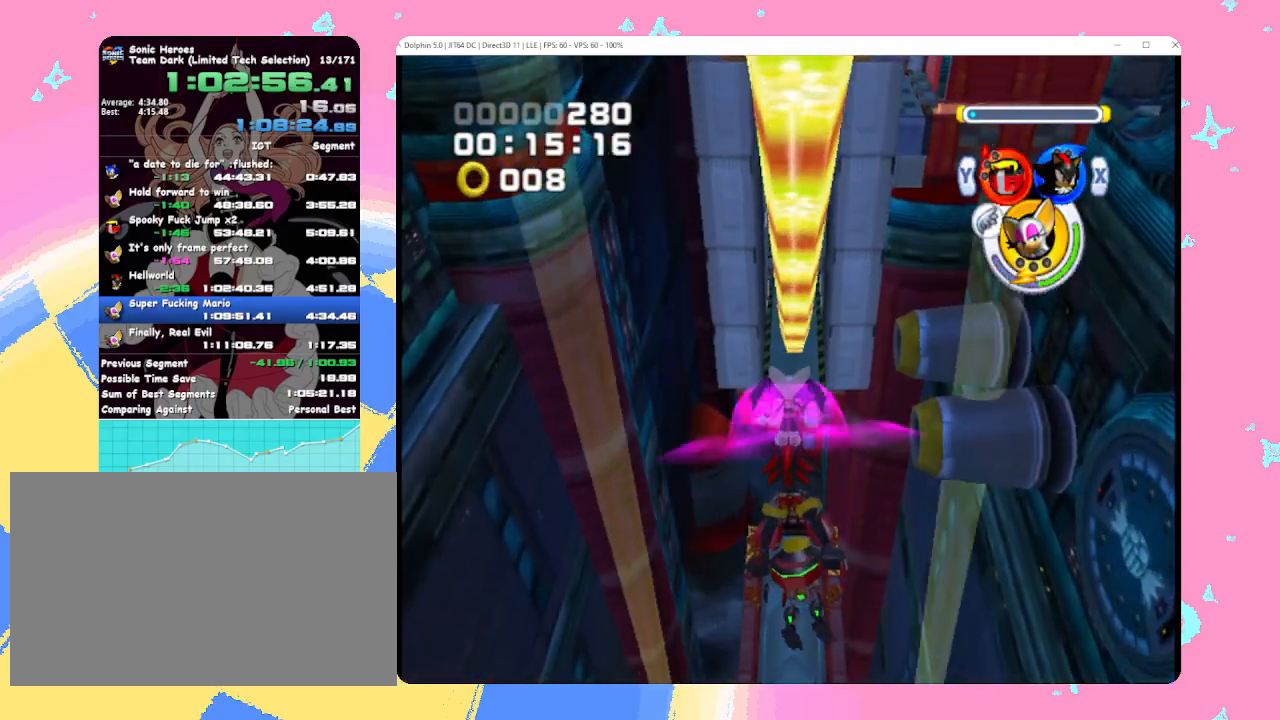
{"buttons": ["A"], "left_stick": "up", "events": [[83, "A", "up"], [133, "A", "down"], [250, "A", "up"], [317, "A", "down"], [450, "A", "up"], [500, "A", "down"]]}
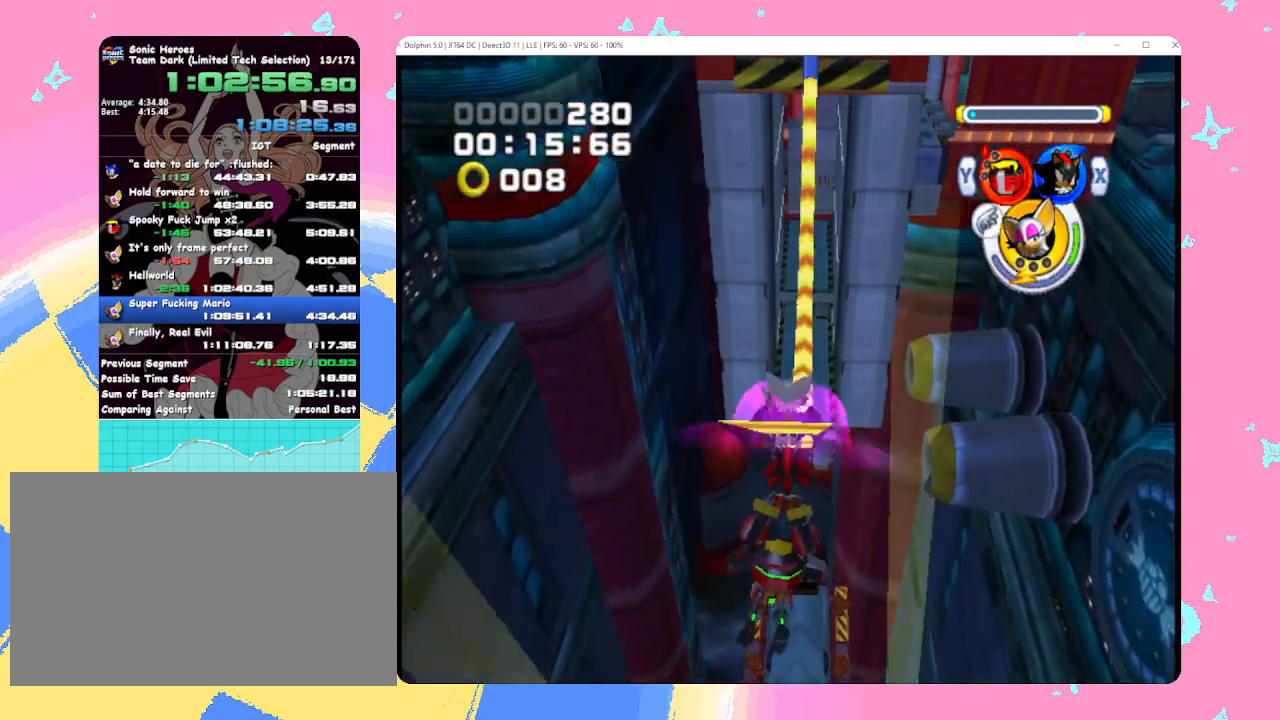
{"buttons": [], "left_stick": "up", "events": [[17, "B", "down"], [117, "A", "up"], [117, "B", "up"], [183, "A", "down"], [217, "B", "down"], [267, "B", "up"], [300, "A", "up"], [350, "A", "down"], [383, "B", "down"], [467, "A", "up"], [467, "B", "up"]]}
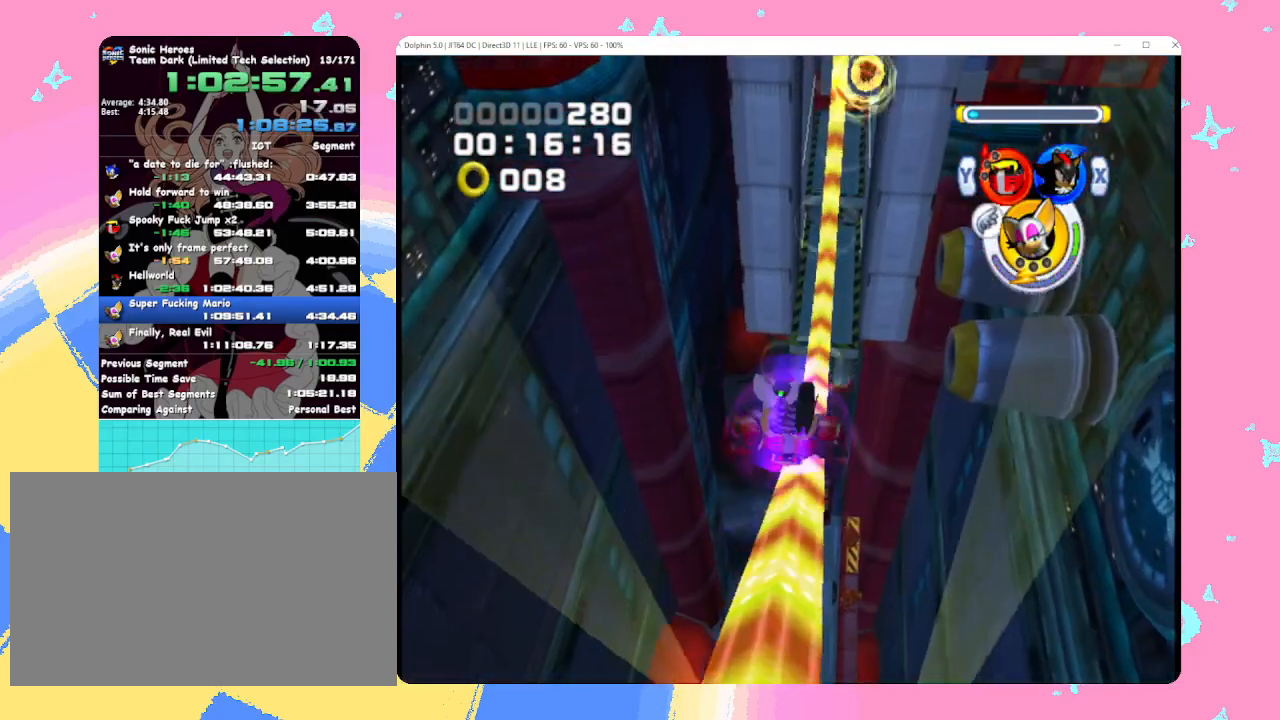
{"buttons": [], "left_stick": "up-right", "events": [[100, "X", "down"], [150, "left_stick", "center"], [183, "X", "up"], [483, "left_stick", "up-right"]]}
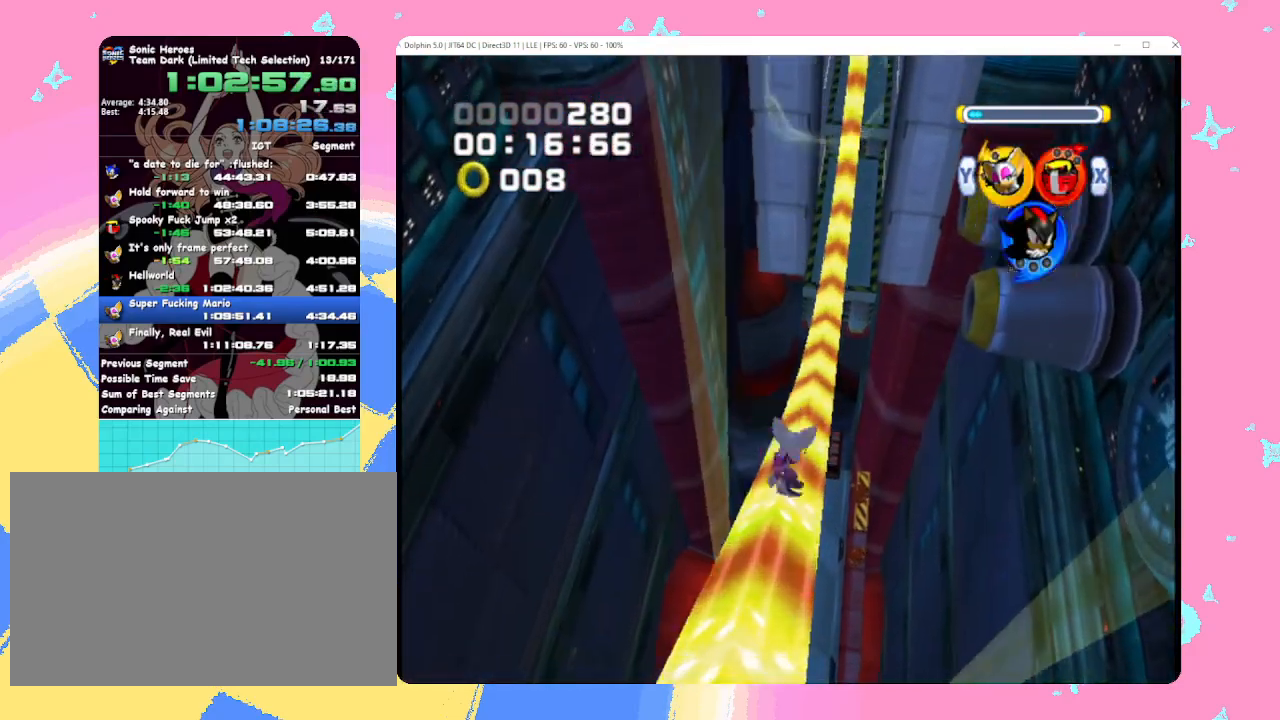
{"buttons": ["B", "Y"], "left_stick": "center", "events": [[100, "left_stick", "center"], [283, "B", "down"], [383, "X", "down"], [483, "Y", "down"], [500, "X", "up"]]}
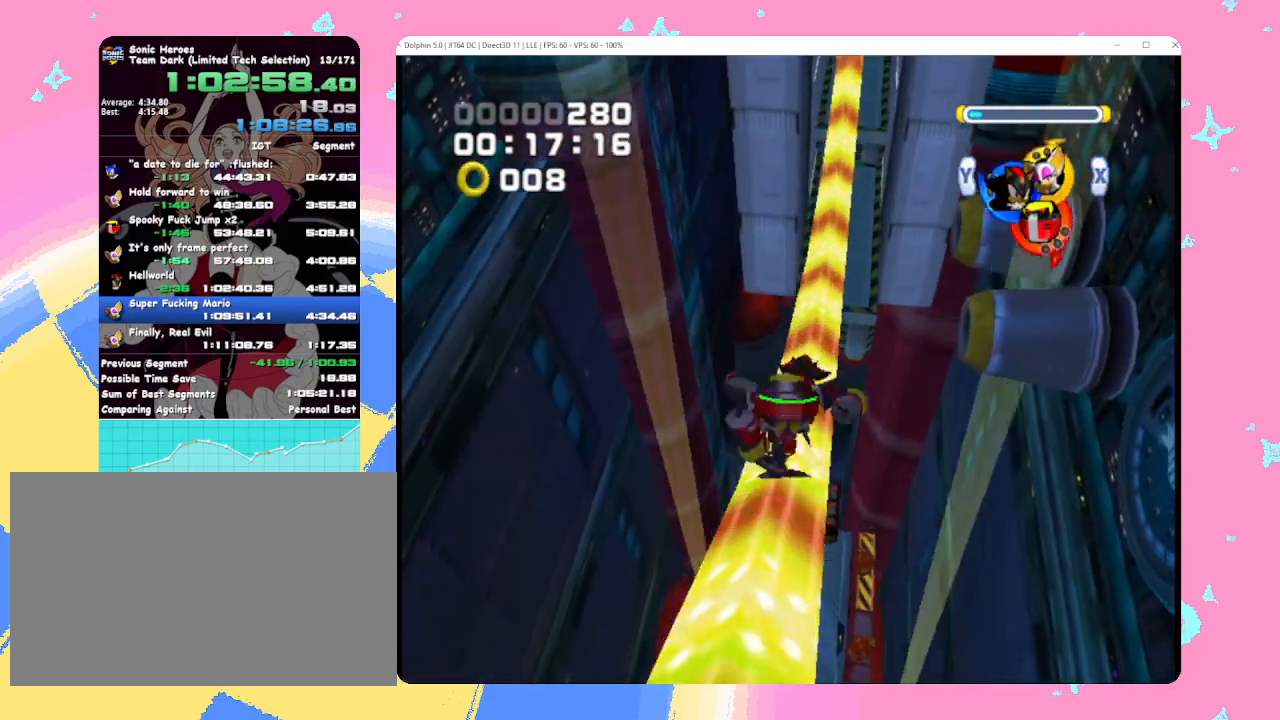
{"buttons": ["B"], "left_stick": "center", "events": [[67, "Y", "up"], [83, "X", "down"], [150, "Y", "down"], [200, "X", "up"], [233, "Y", "up"]]}
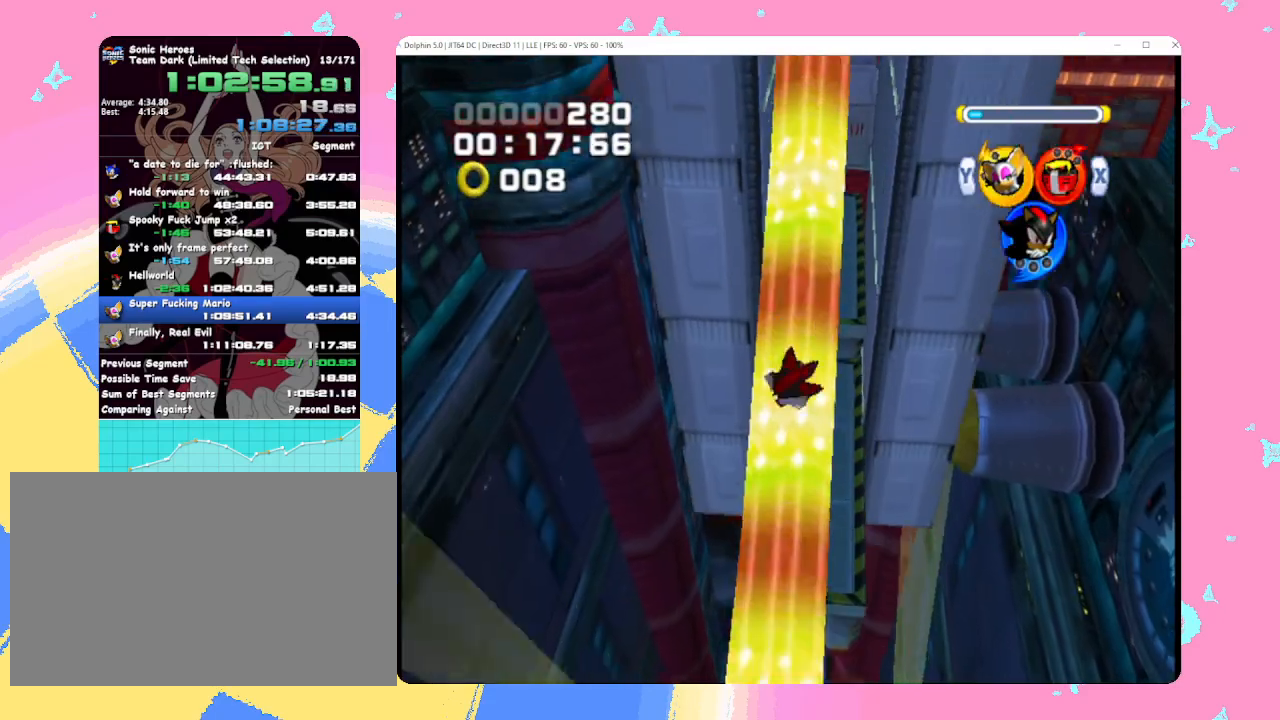
{"buttons": ["B"], "left_stick": "up", "events": [[17, "Y", "down"], [117, "Y", "up"], [133, "left_stick", "up"]]}
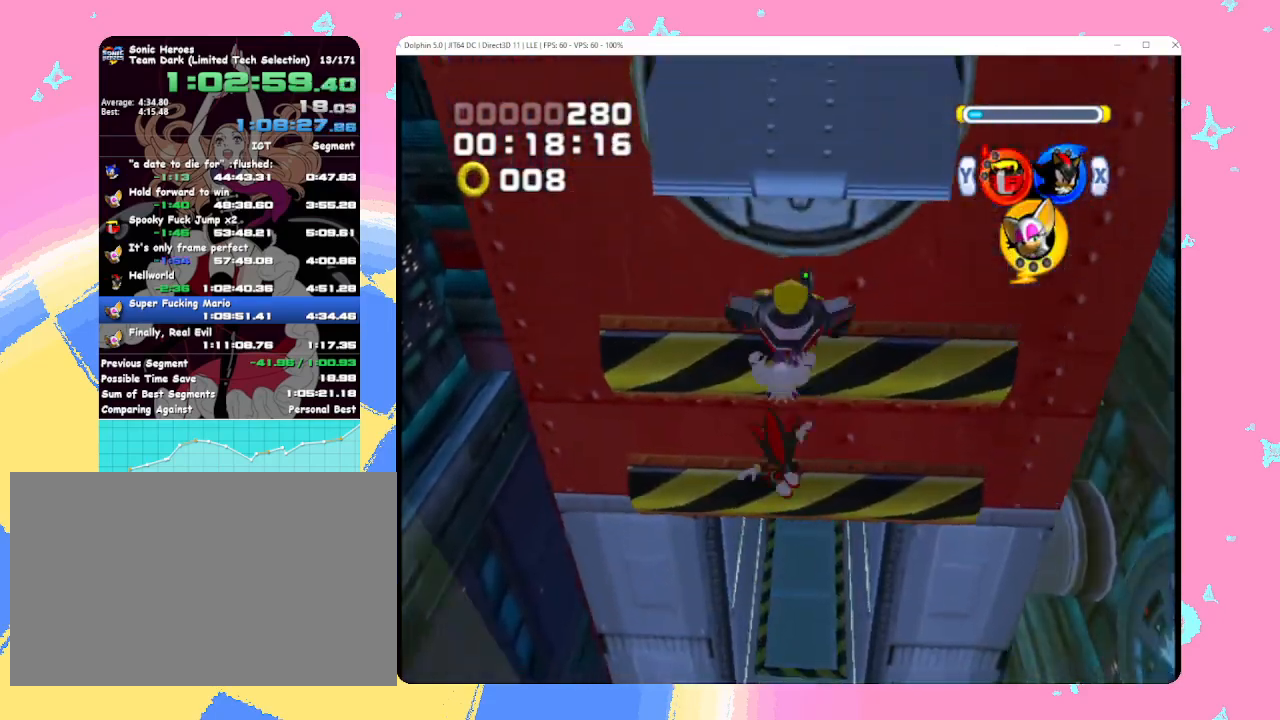
{"buttons": [], "left_stick": "up", "events": [[417, "B", "up"]]}